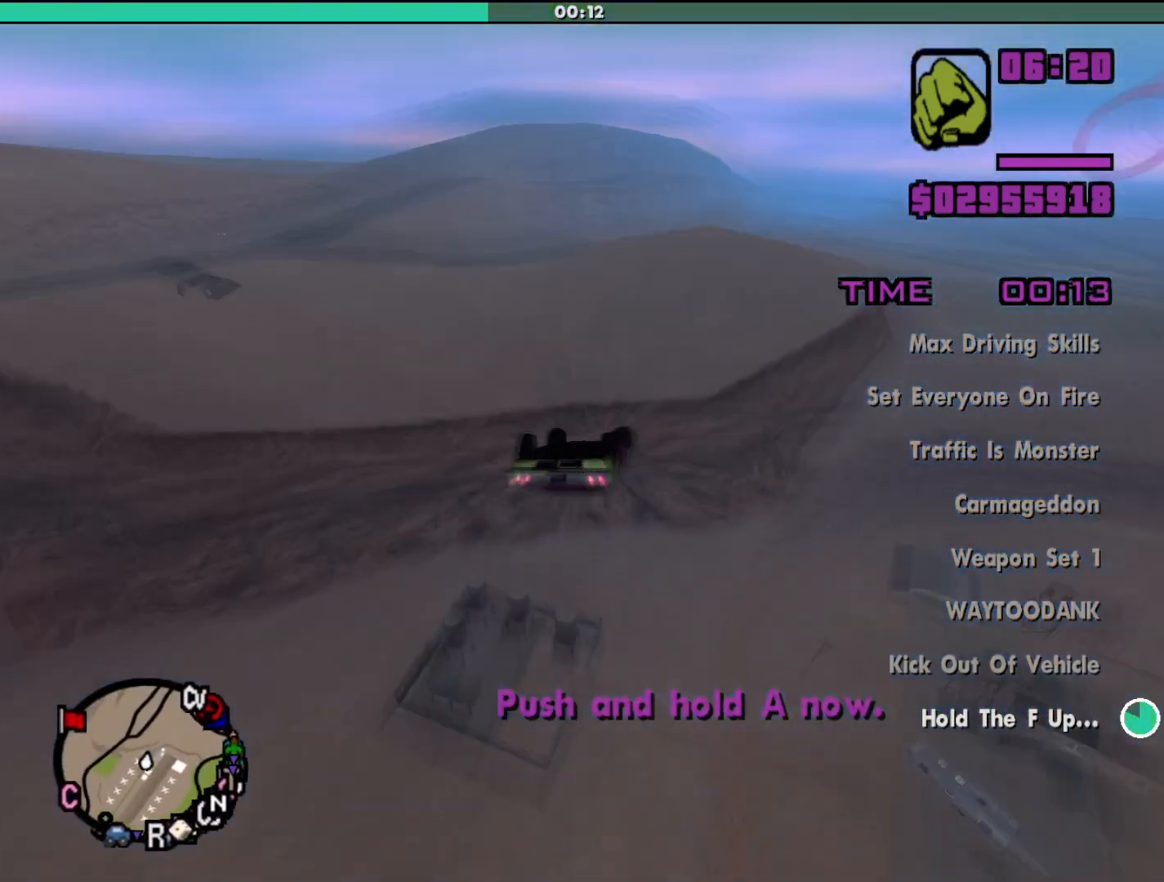
Gameplay with keyboard and mouse; each line is a JSON object with the keys and mouse buttons held at the frame after it. "events" lists presses ("down") and releases ("up") of "a", "alt", "c", "d", "down", "e", "escape", "f", "g", "h", "left", "q", "right", "s", "shift", "space", "tab", "up", "v", "w", "mouse_left", "mouse_middle", "mouse_right", "mouse_wheel_up" and "mouse_wheel_down" between this image and that frame as [ms after this image, input, new state], when the widget could be followed in between. "mouse_left", "mouse_middle", "mouse_right", "mouse_wheel_up", "mouse_wheel_down" = the "left", "middle", "right", "wheel_up", "wheel_down" buttons of the "mouse" list. No other keys are recorded. Mouse movement is not recorded.
{"keys": ["a", "w"], "mouse": [], "events": []}
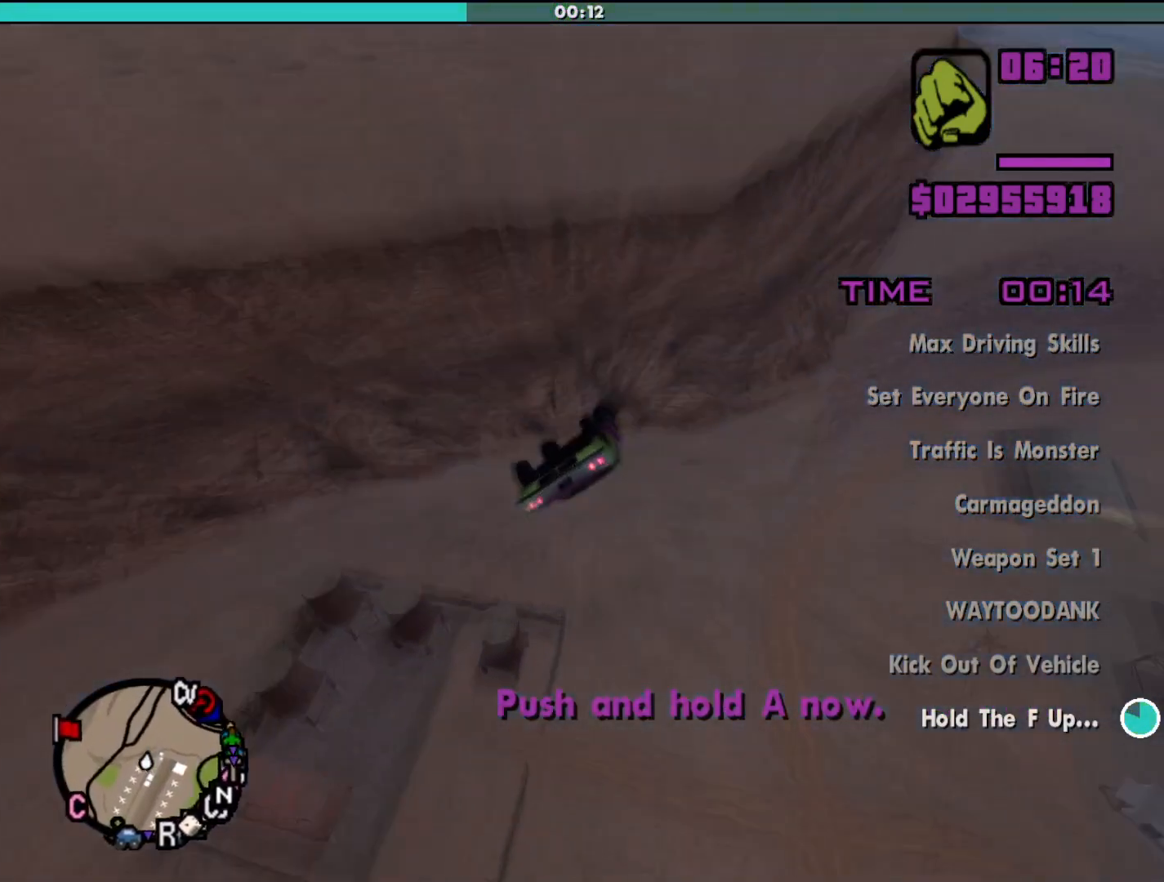
{"keys": ["a", "w"], "mouse": [], "events": []}
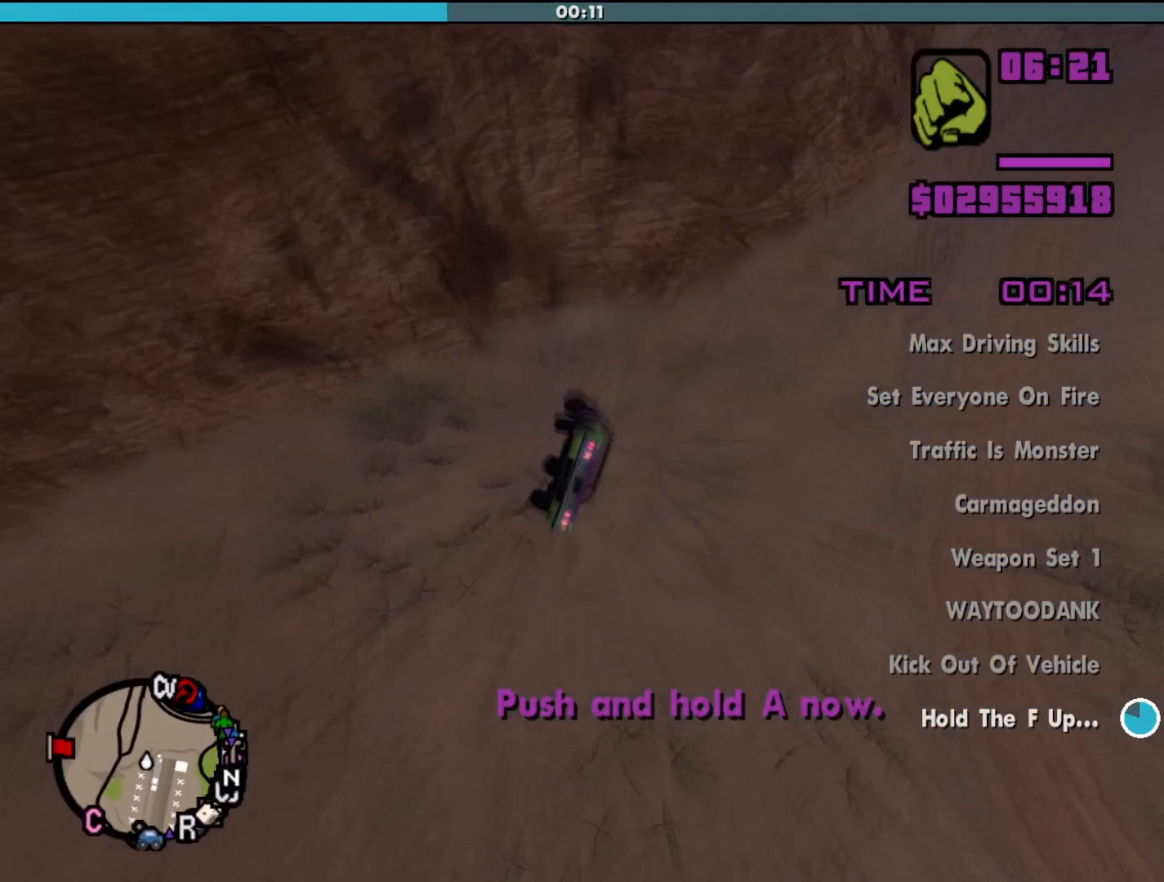
{"keys": ["w"], "mouse": [], "events": [[467, "a", "up"]]}
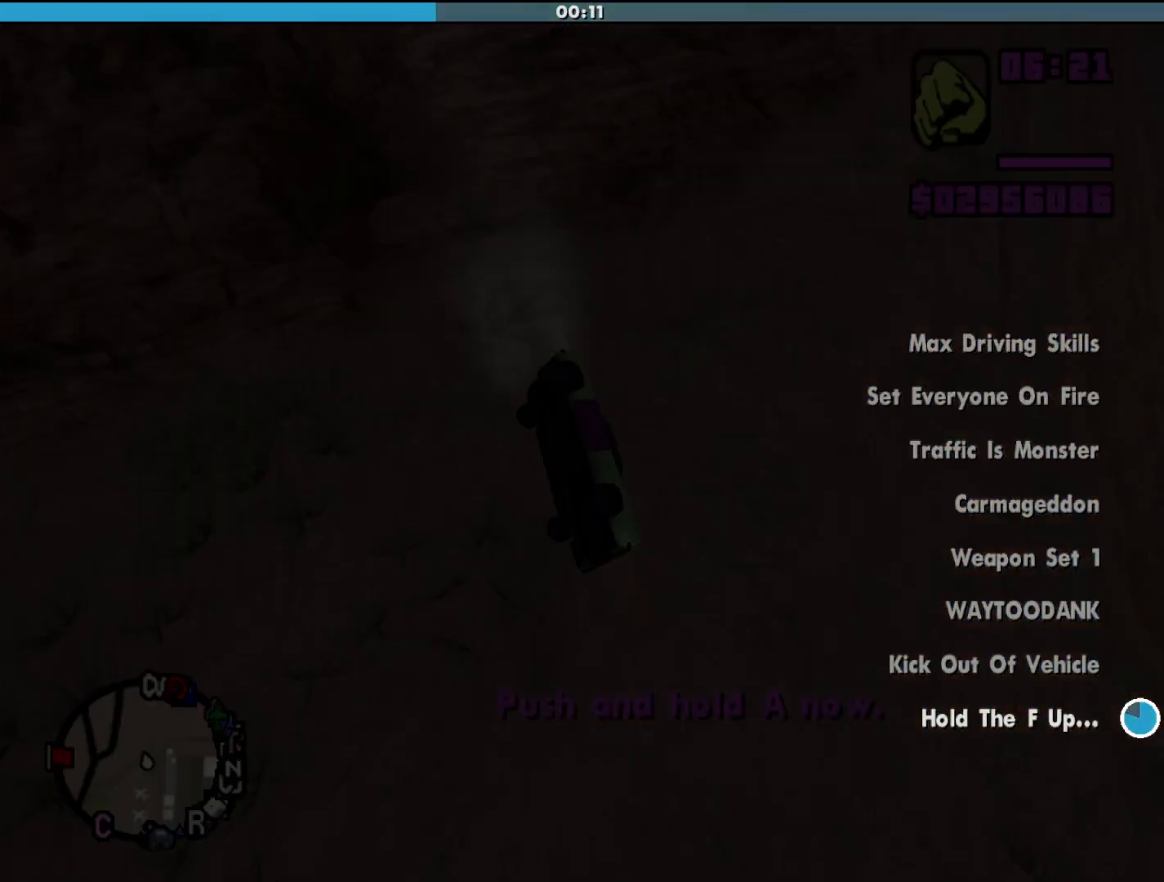
{"keys": [], "mouse": [], "events": [[33, "w", "up"]]}
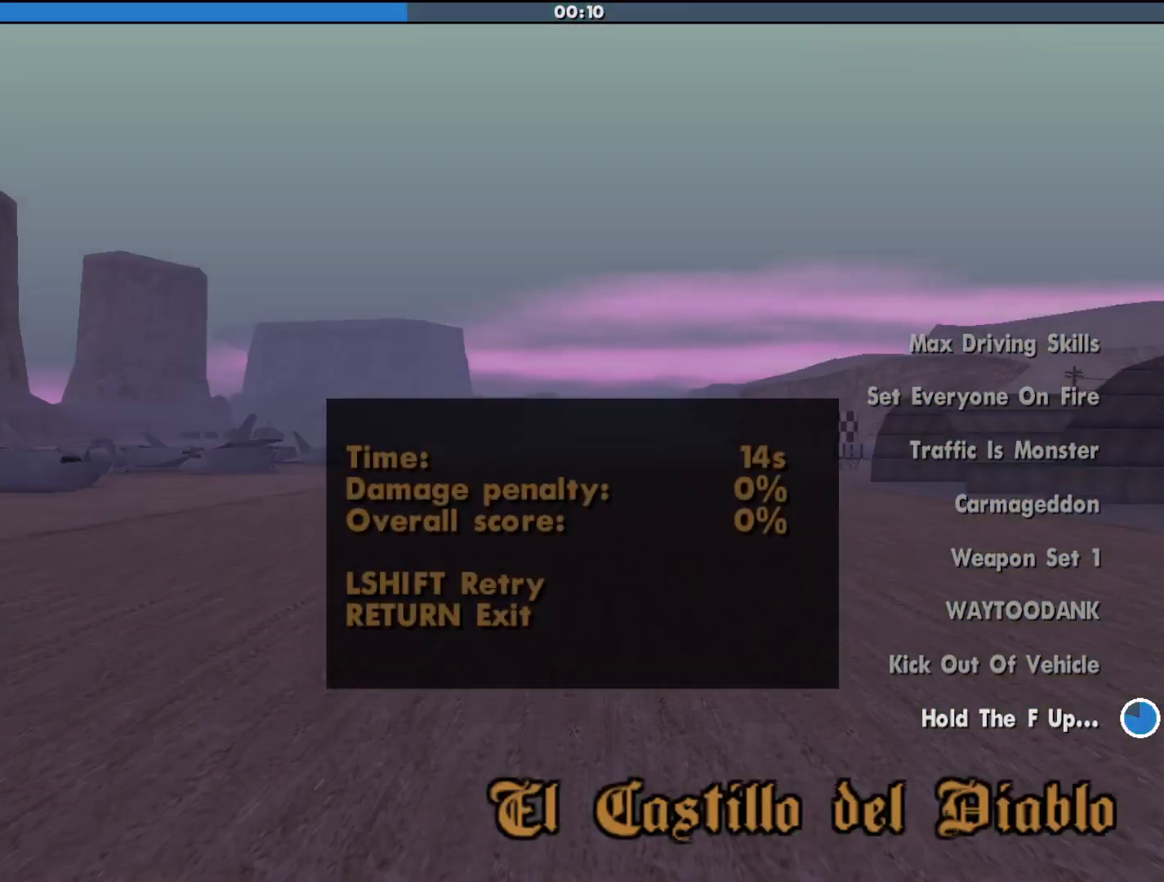
{"keys": [], "mouse": [], "events": [[133, "shift", "down"], [333, "shift", "up"]]}
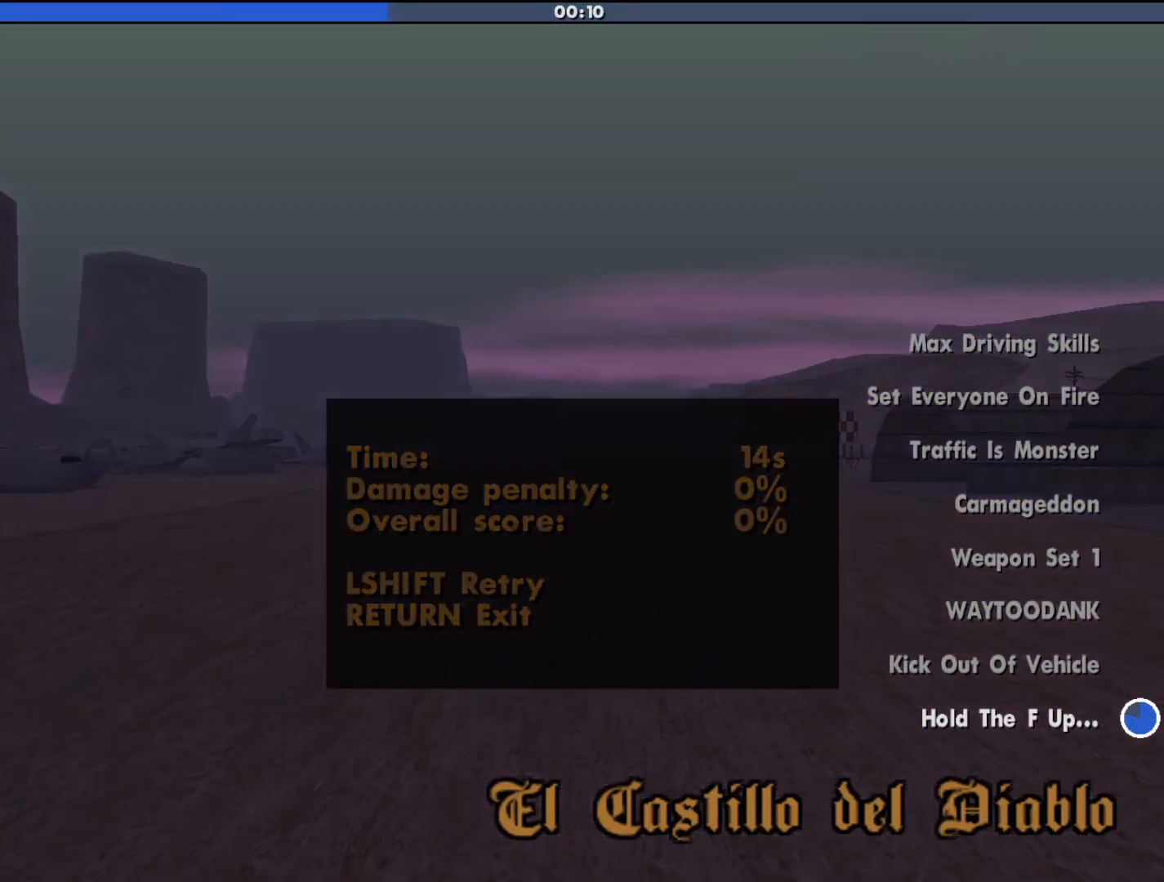
{"keys": [], "mouse": [], "events": []}
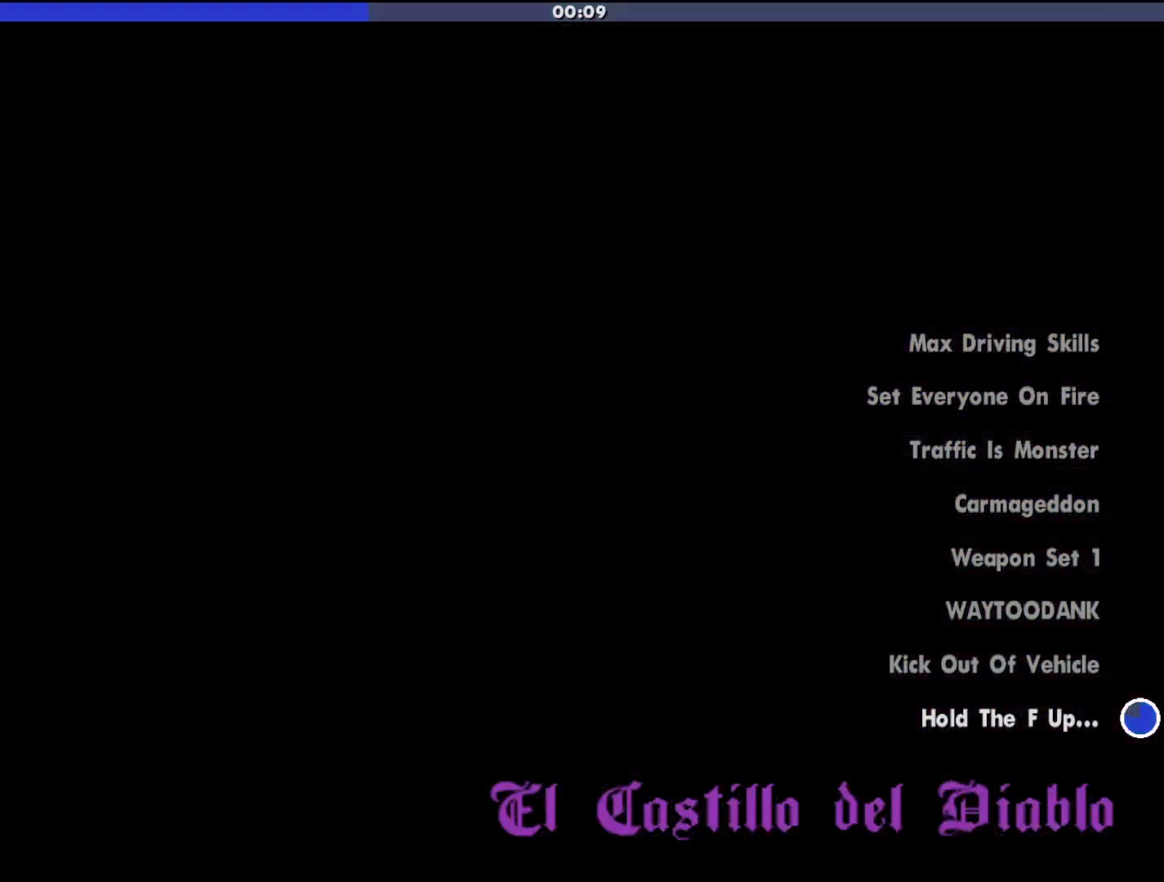
{"keys": [], "mouse": [], "events": []}
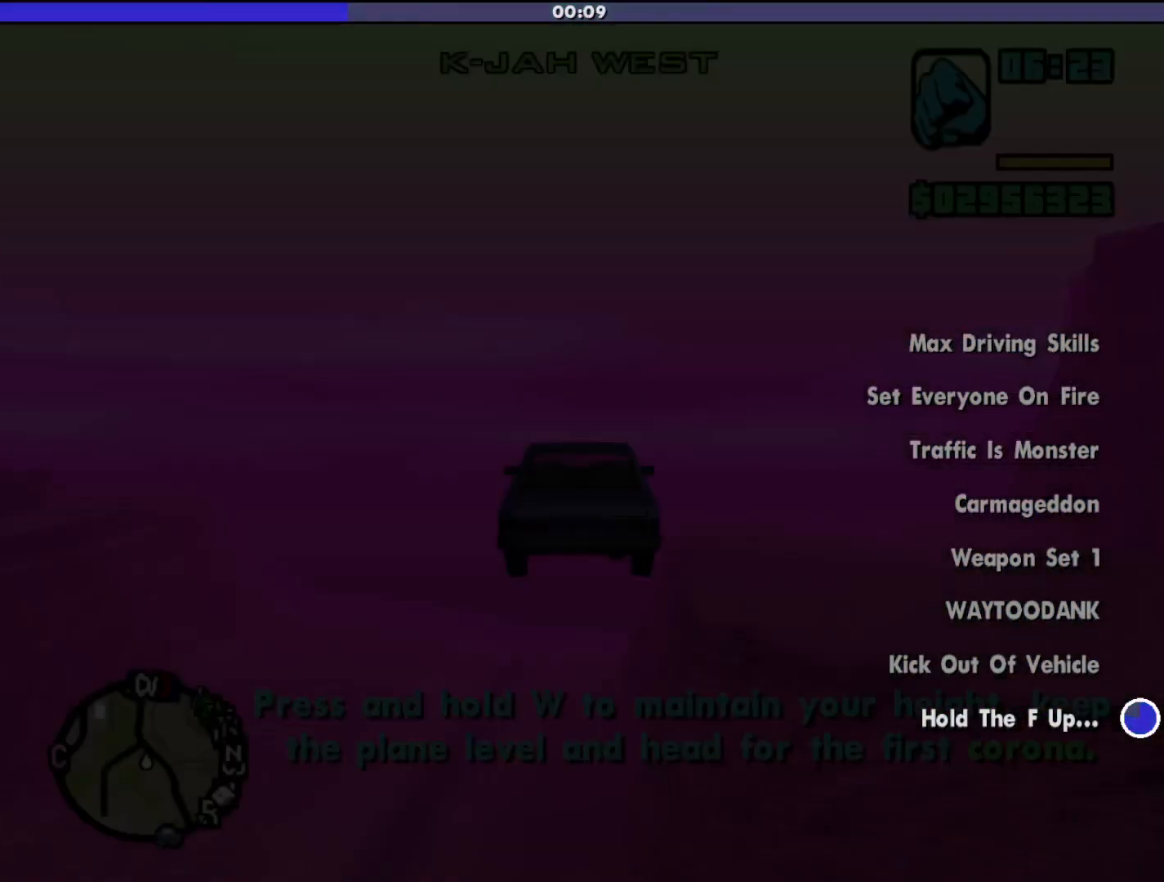
{"keys": ["w"], "mouse": [], "events": [[367, "w", "down"]]}
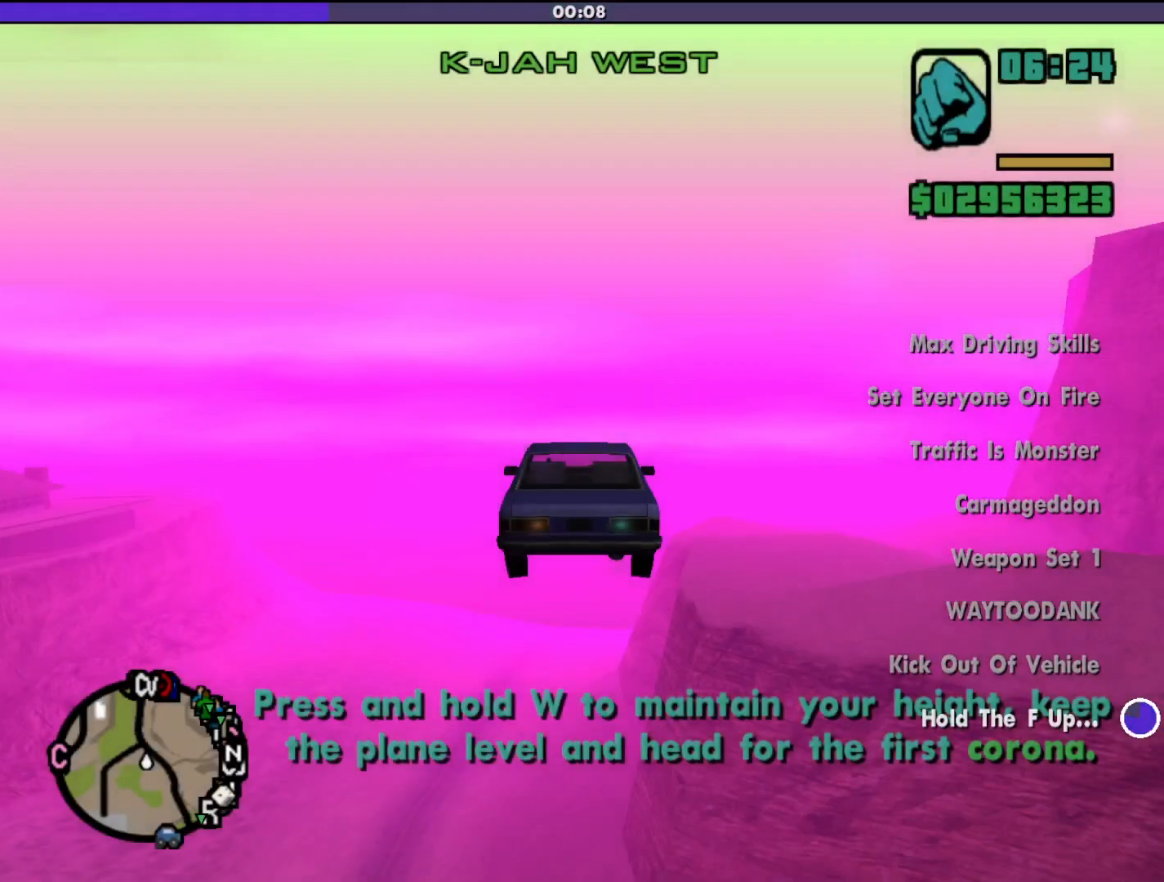
{"keys": ["w"], "mouse": [], "events": []}
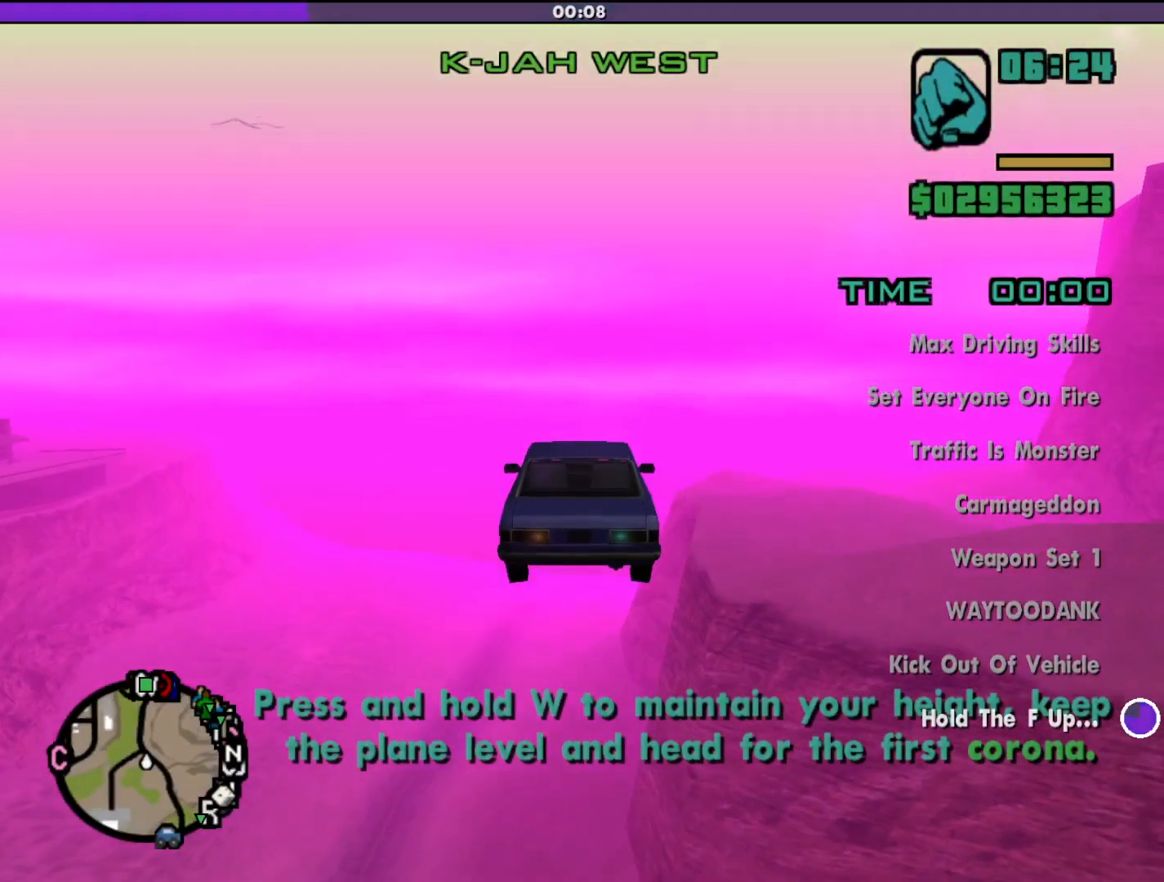
{"keys": ["w"], "mouse": [], "events": []}
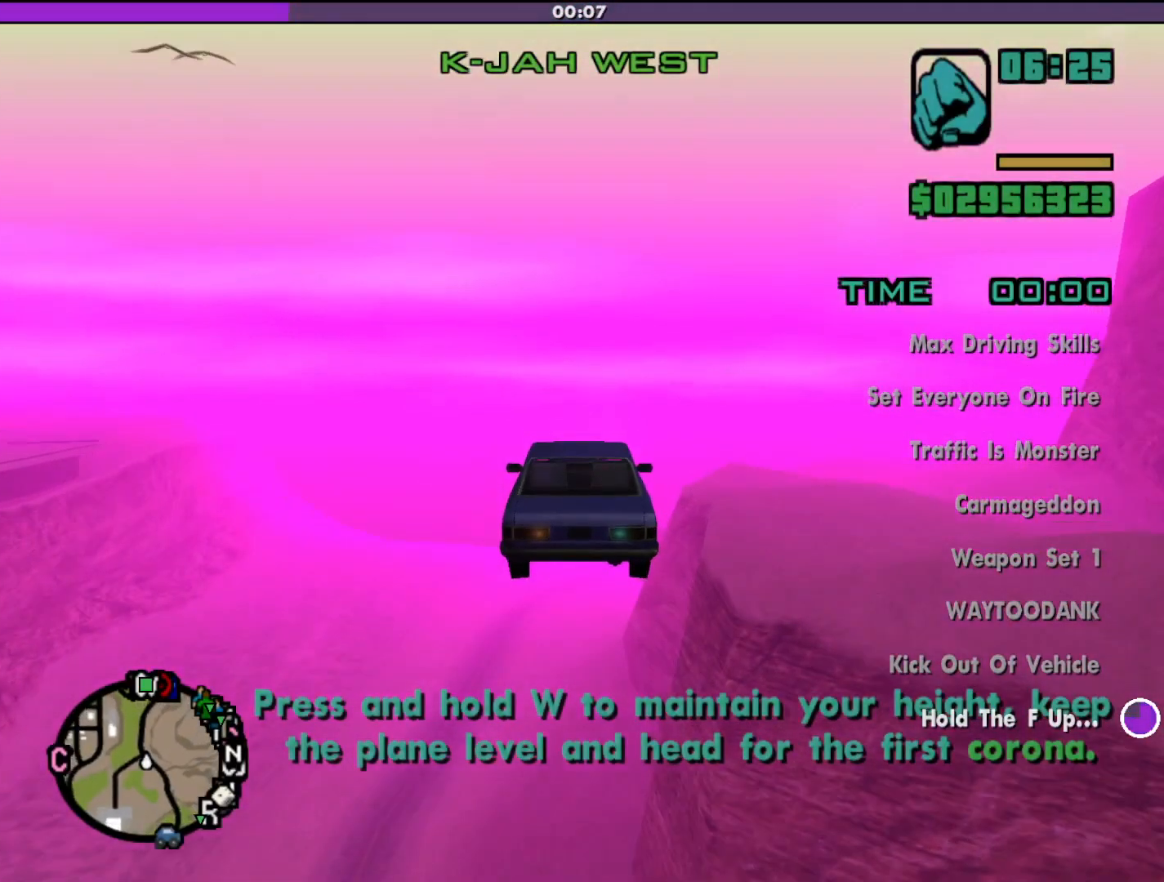
{"keys": ["w"], "mouse": [], "events": []}
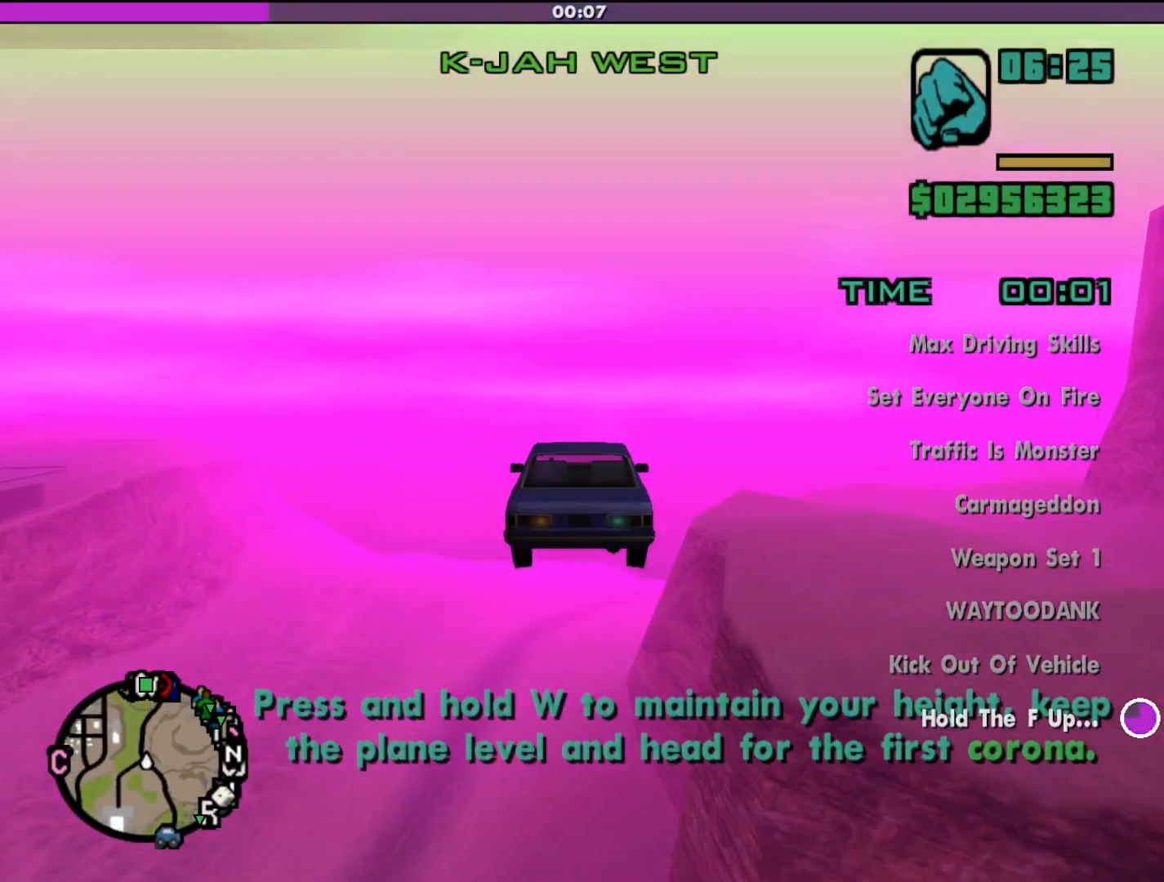
{"keys": ["w"], "mouse": [], "events": []}
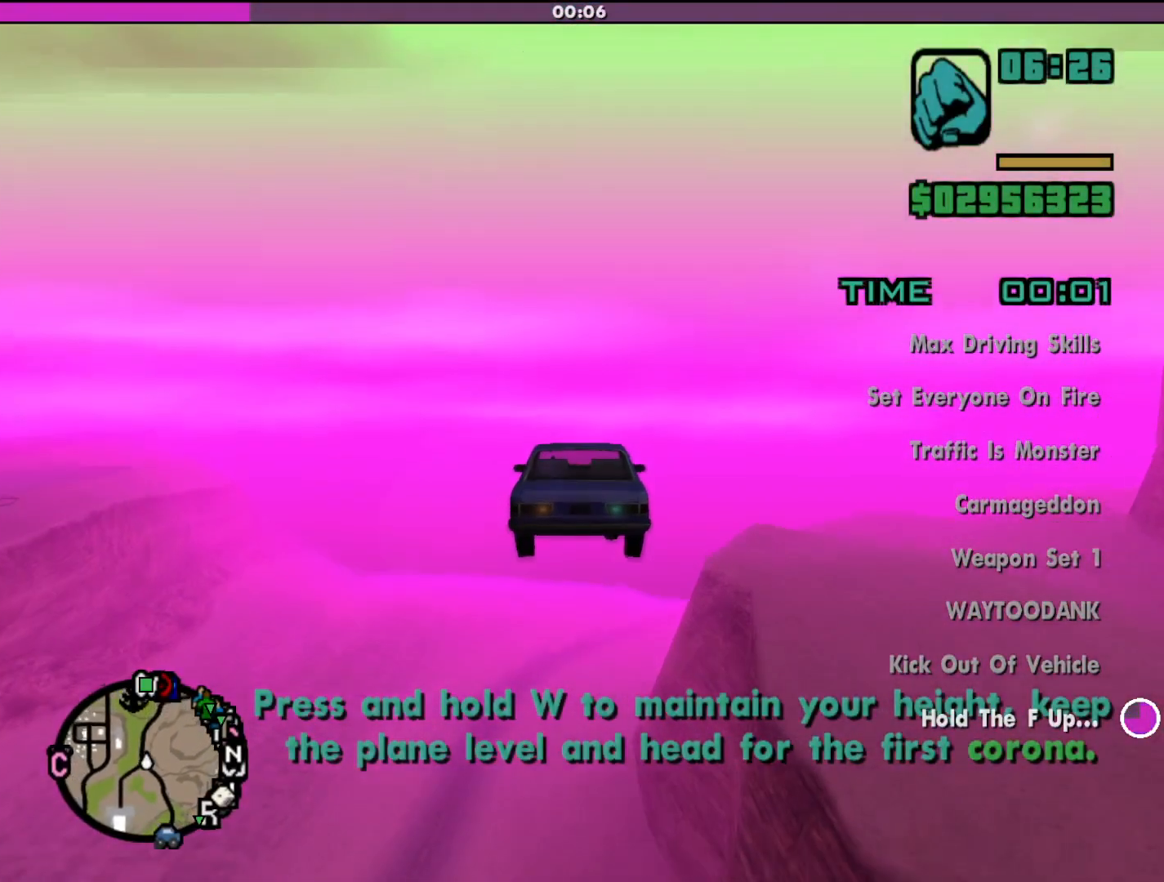
{"keys": ["w"], "mouse": [], "events": [[200, "up", "down"], [300, "up", "up"]]}
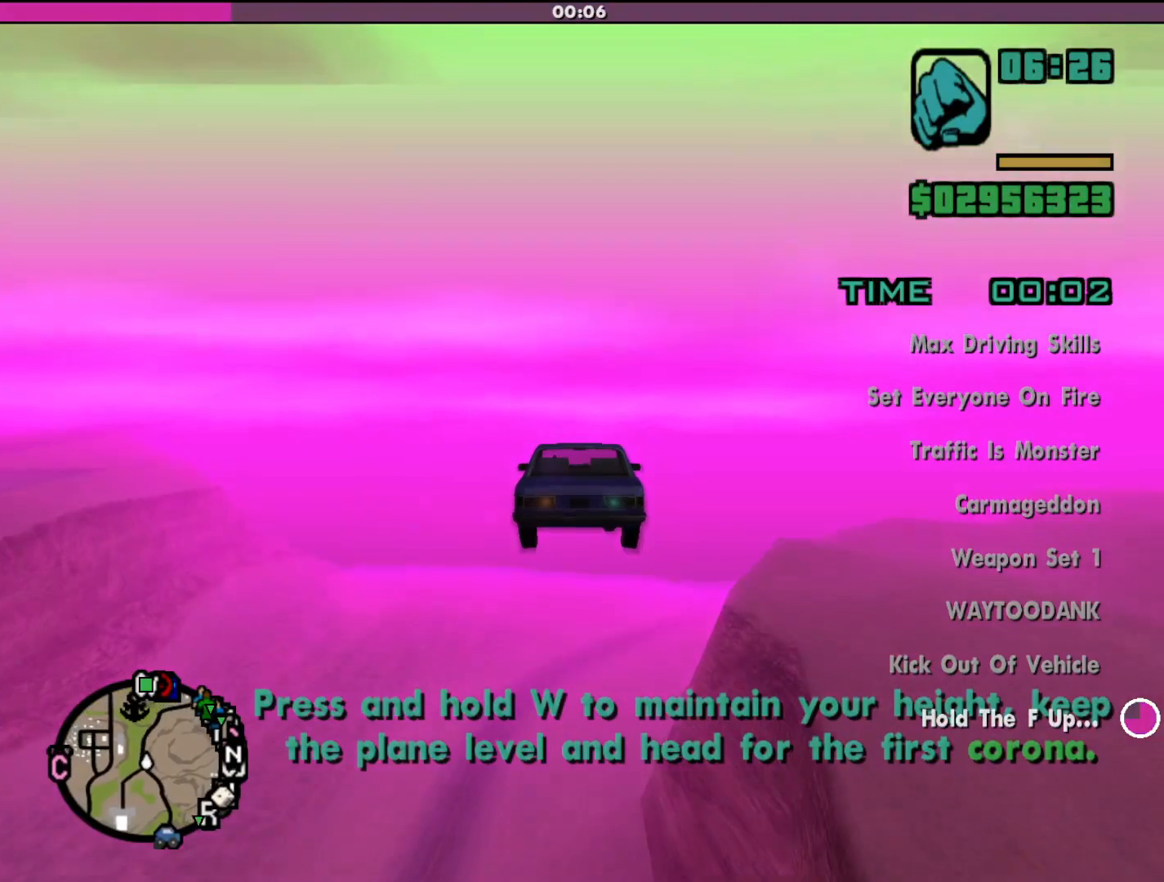
{"keys": ["w"], "mouse": [], "events": []}
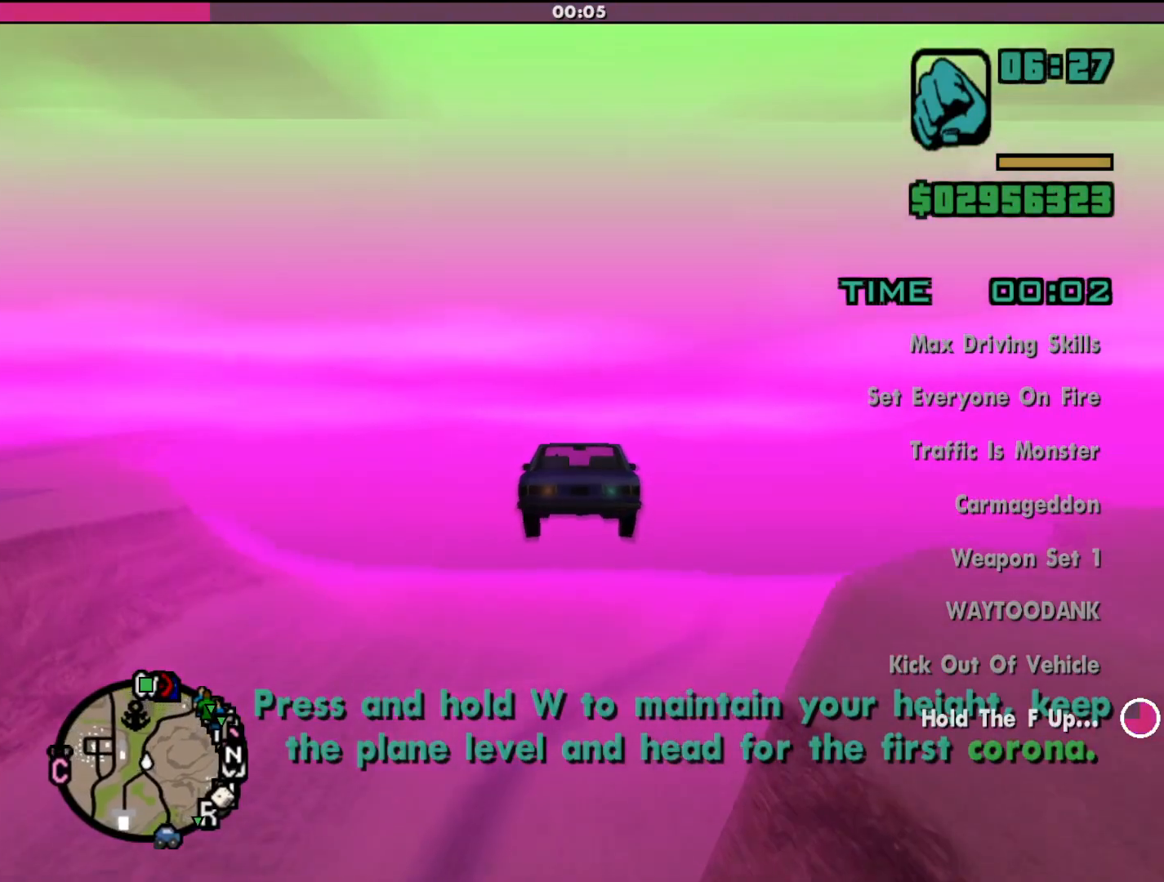
{"keys": ["w"], "mouse": [], "events": []}
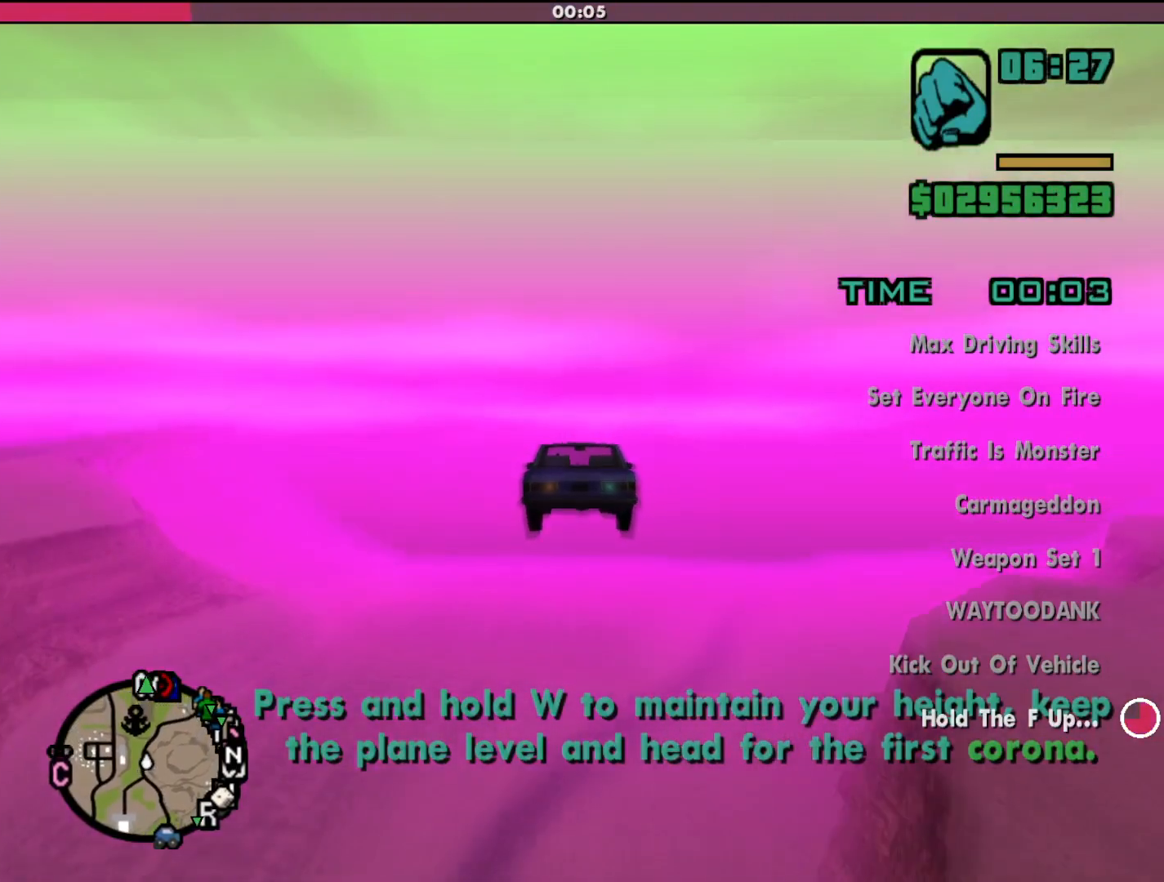
{"keys": ["w"], "mouse": [], "events": []}
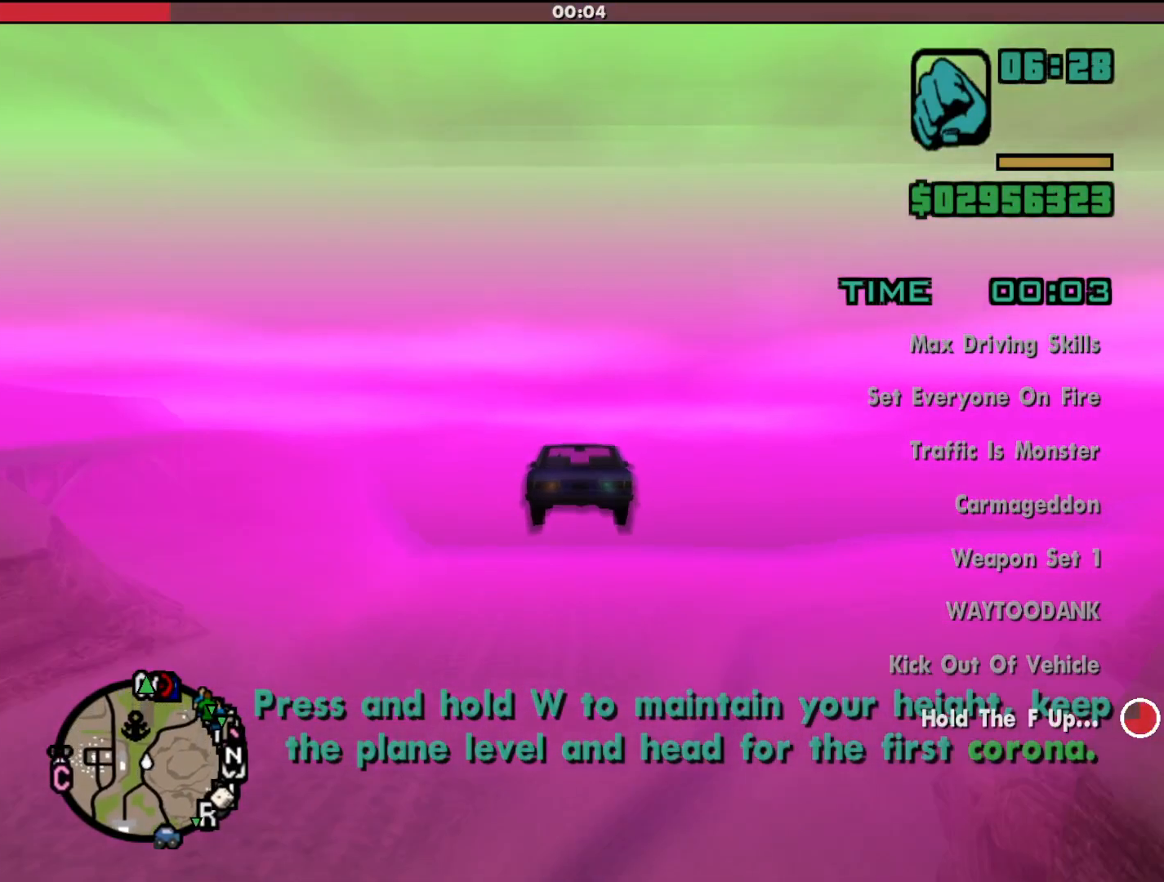
{"keys": ["w"], "mouse": [], "events": []}
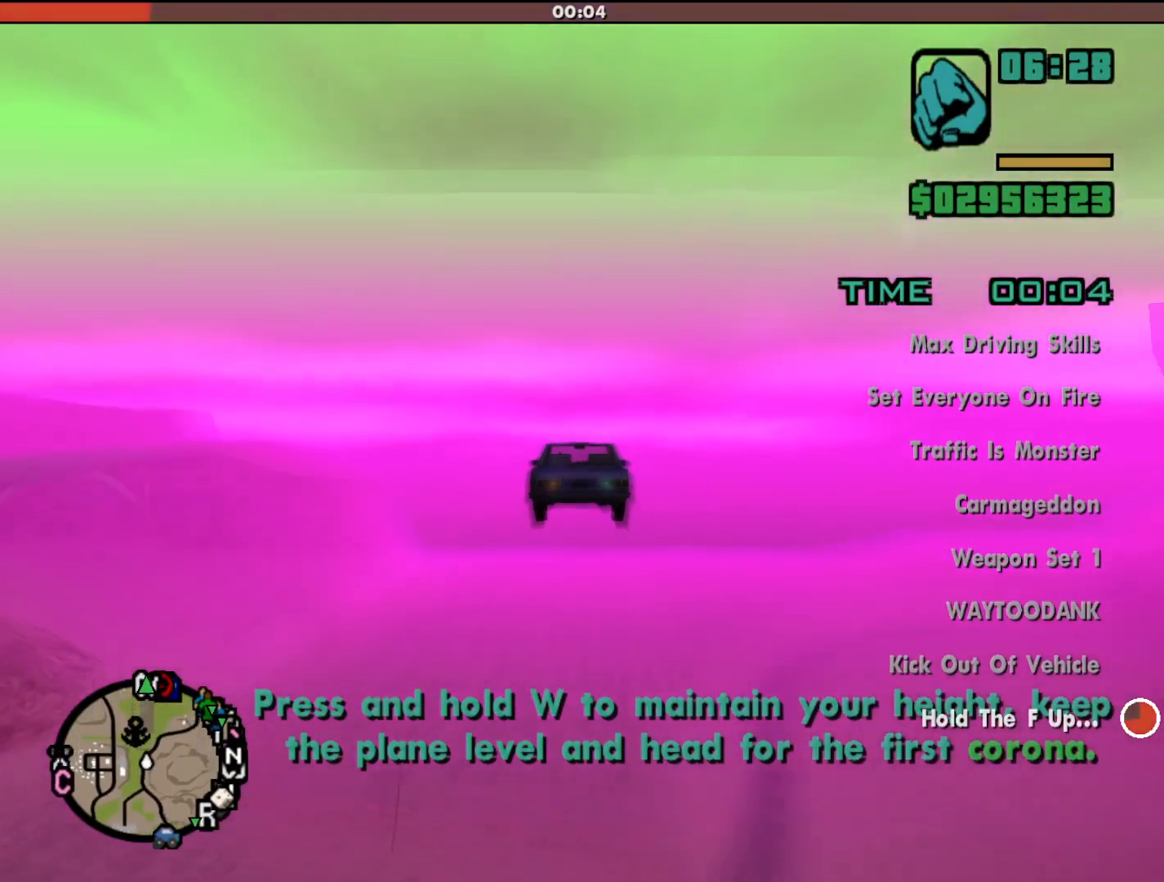
{"keys": ["up", "w"], "mouse": [], "events": [[500, "up", "down"]]}
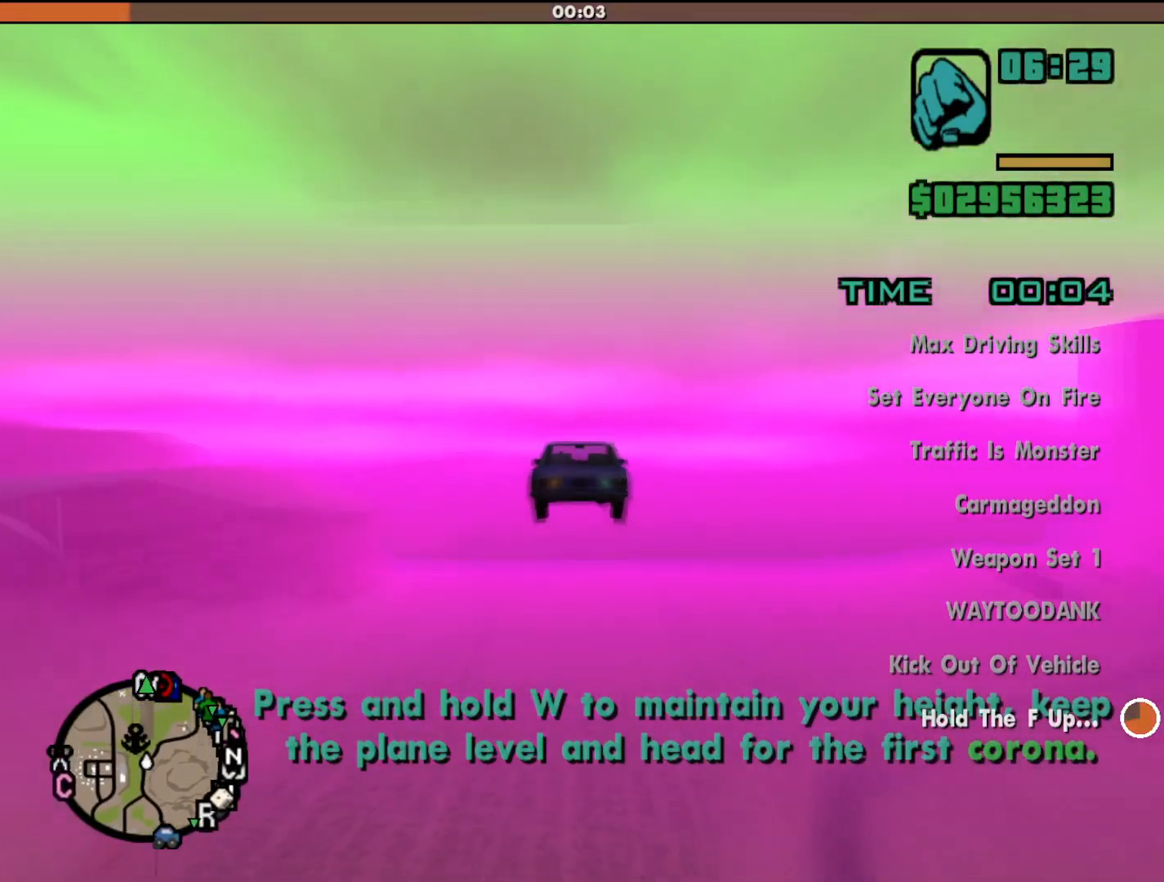
{"keys": ["w"], "mouse": [], "events": [[100, "up", "up"]]}
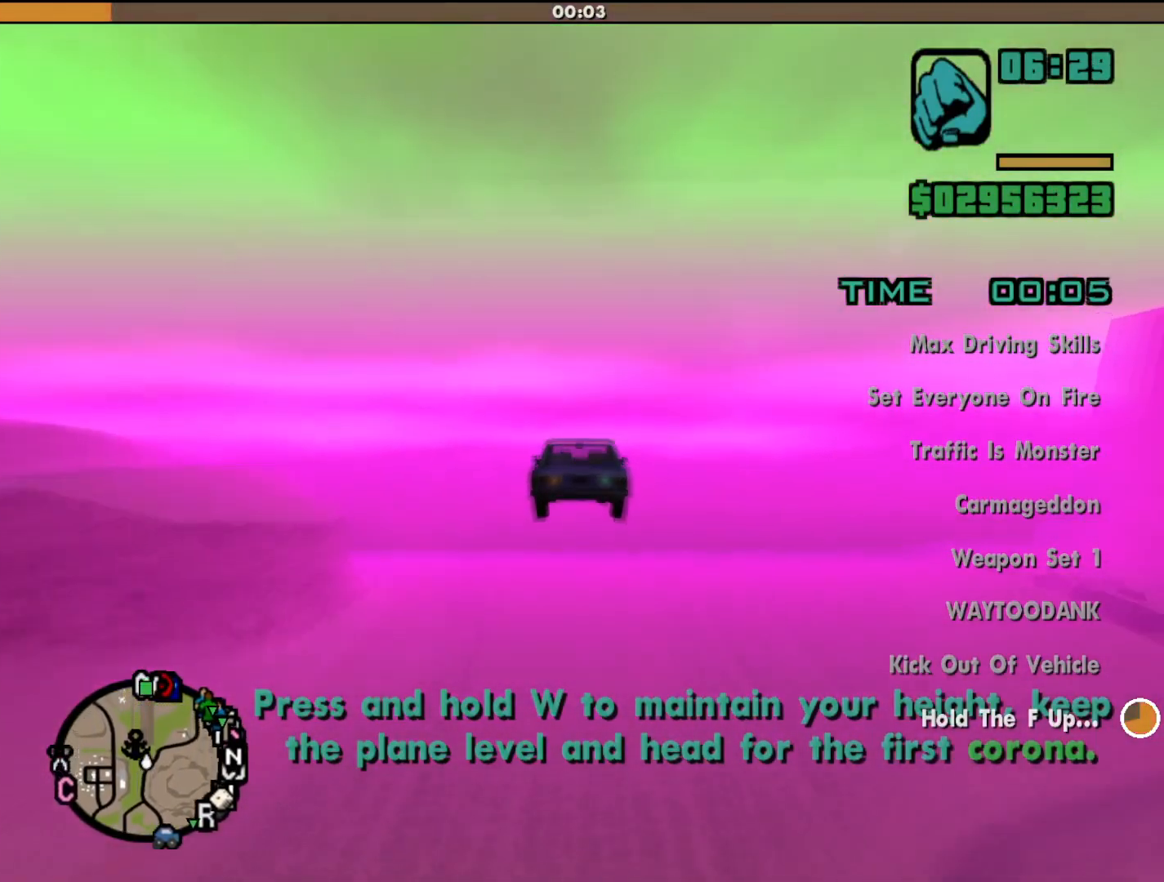
{"keys": ["w"], "mouse": [], "events": [[333, "up", "down"], [433, "up", "up"]]}
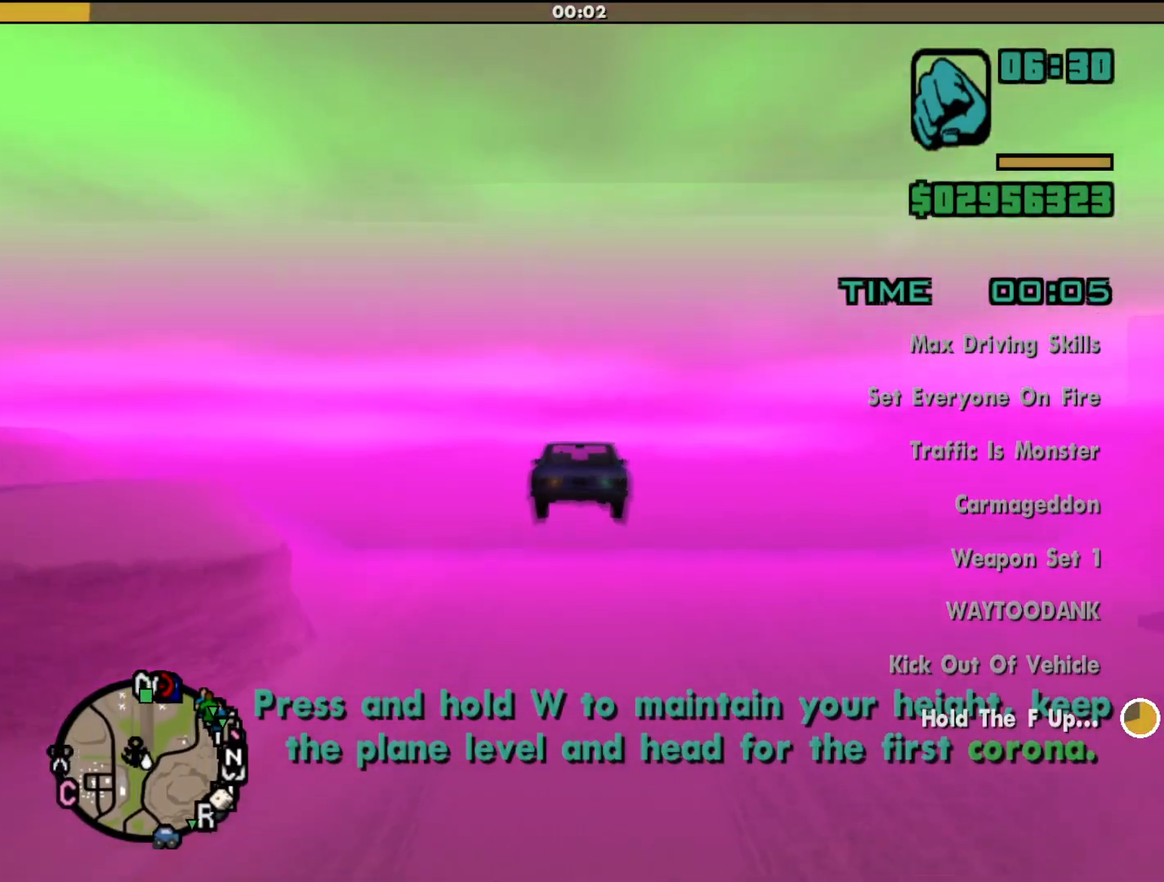
{"keys": ["w"], "mouse": [], "events": []}
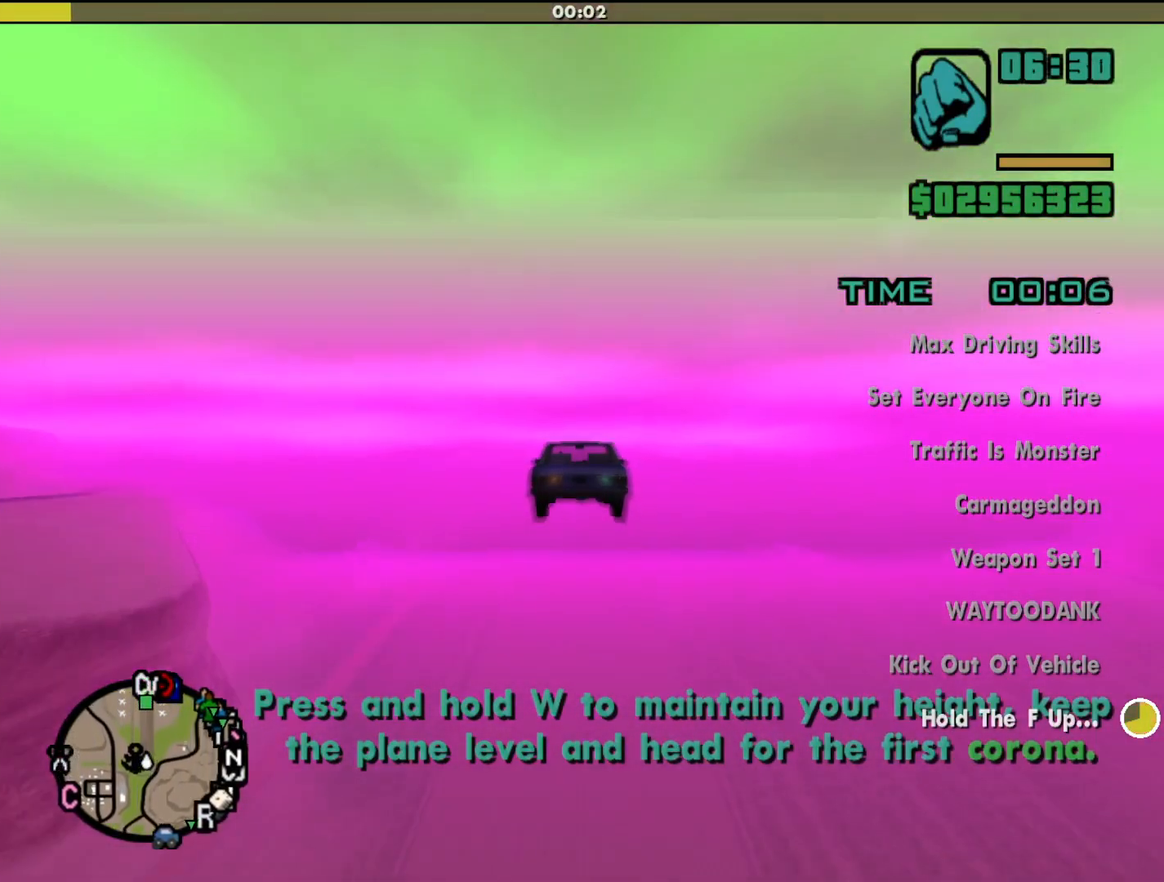
{"keys": ["w"], "mouse": [], "events": []}
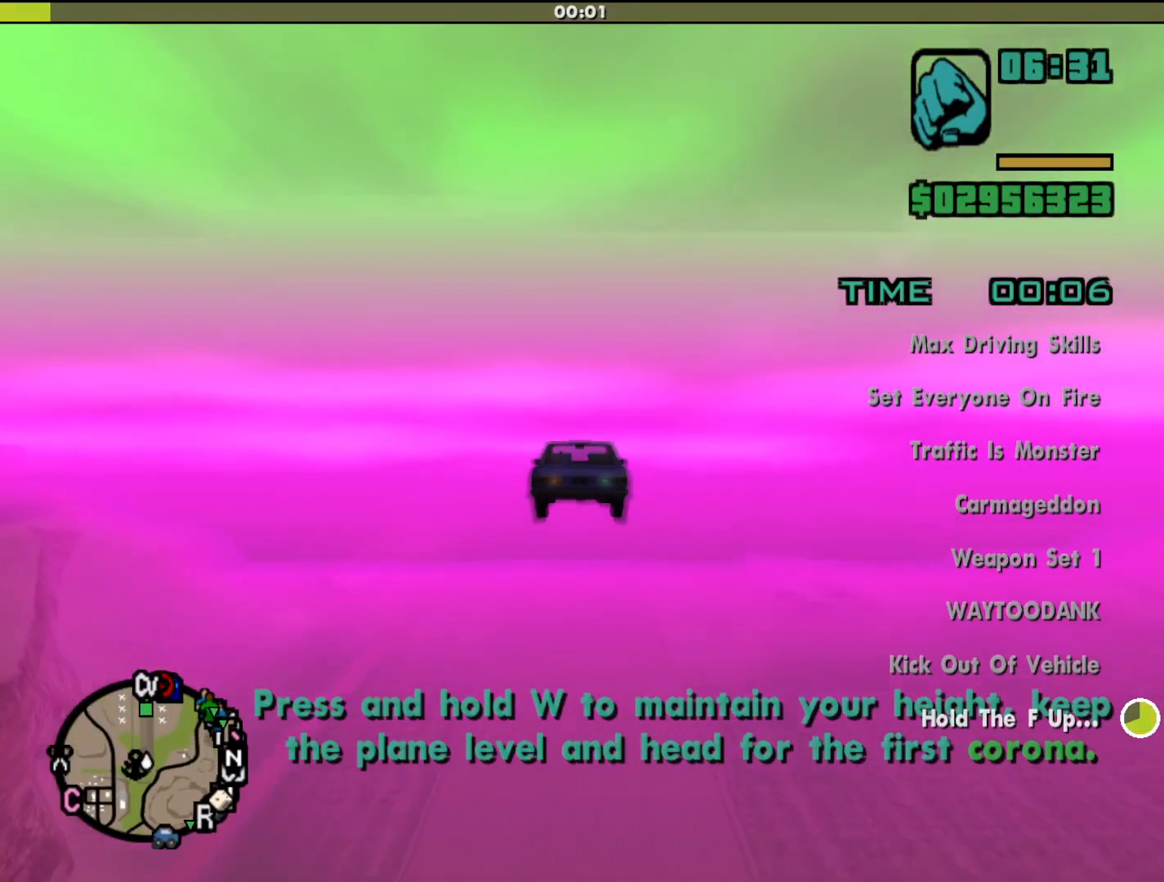
{"keys": ["w"], "mouse": [], "events": [[300, "up", "down"], [333, "up", "up"]]}
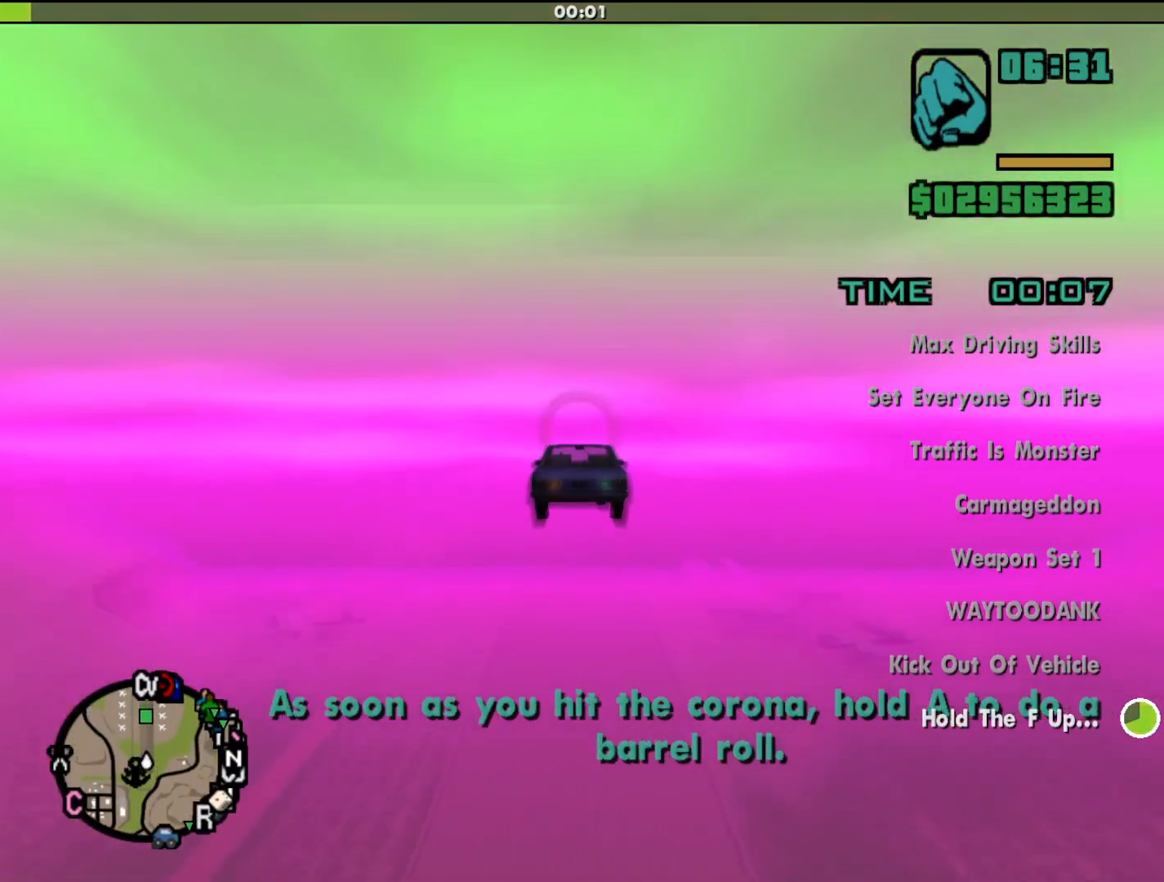
{"keys": ["w"], "mouse": [], "events": []}
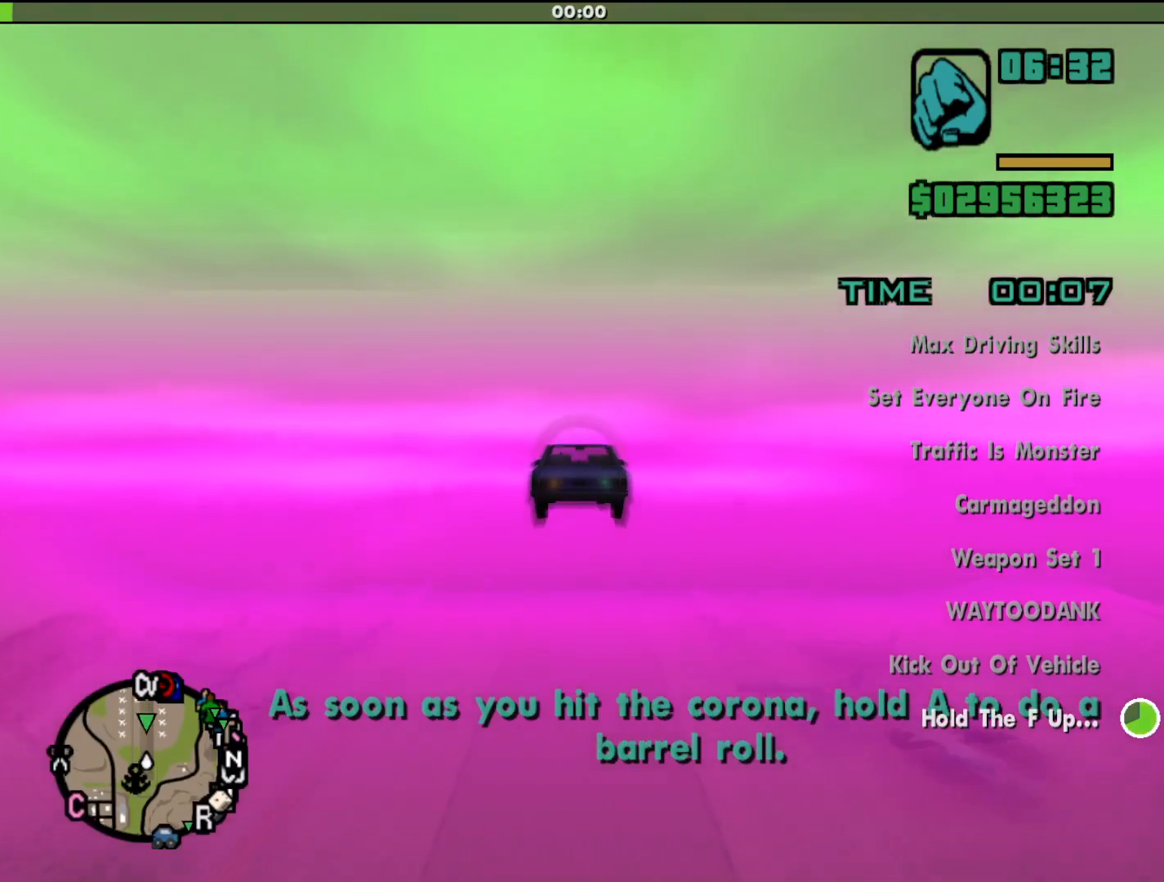
{"keys": ["w"], "mouse": [], "events": [[67, "up", "down"], [300, "up", "up"]]}
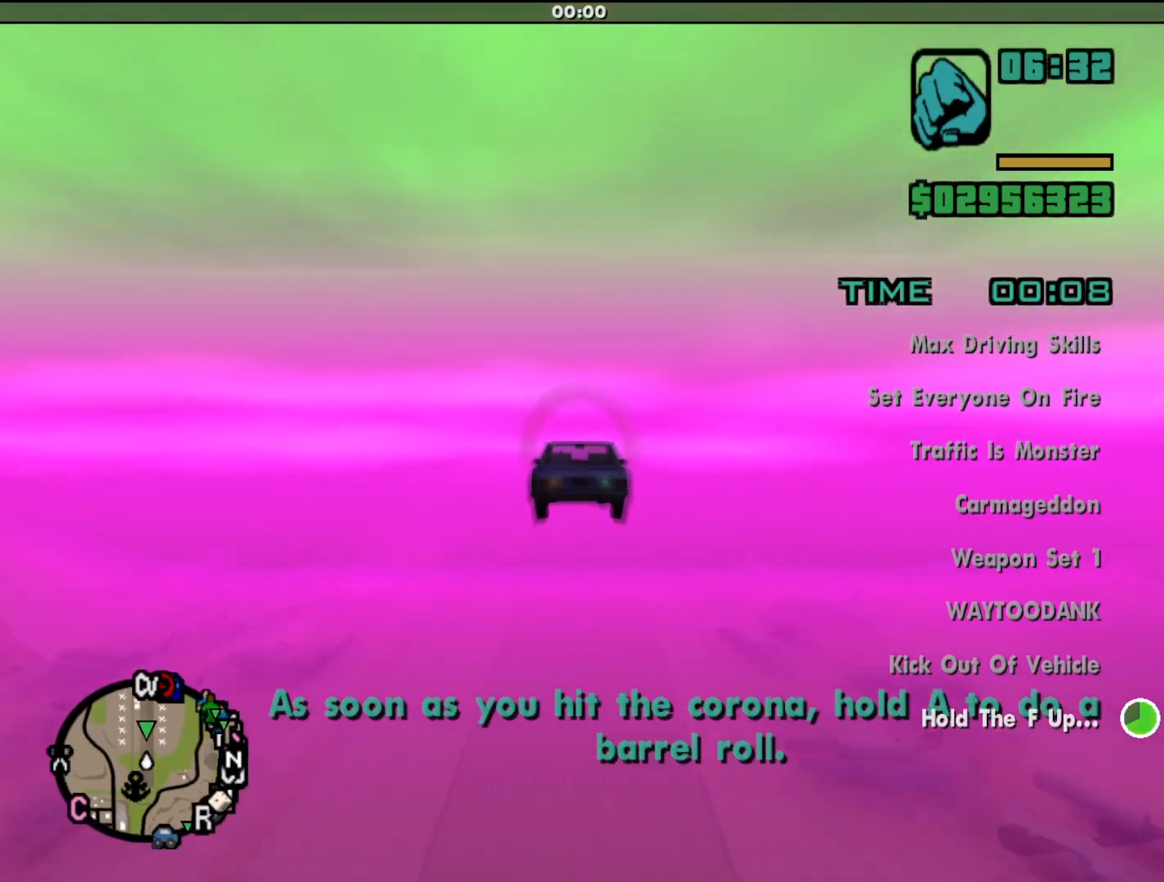
{"keys": ["w"], "mouse": [], "events": [[300, "up", "down"], [400, "up", "up"]]}
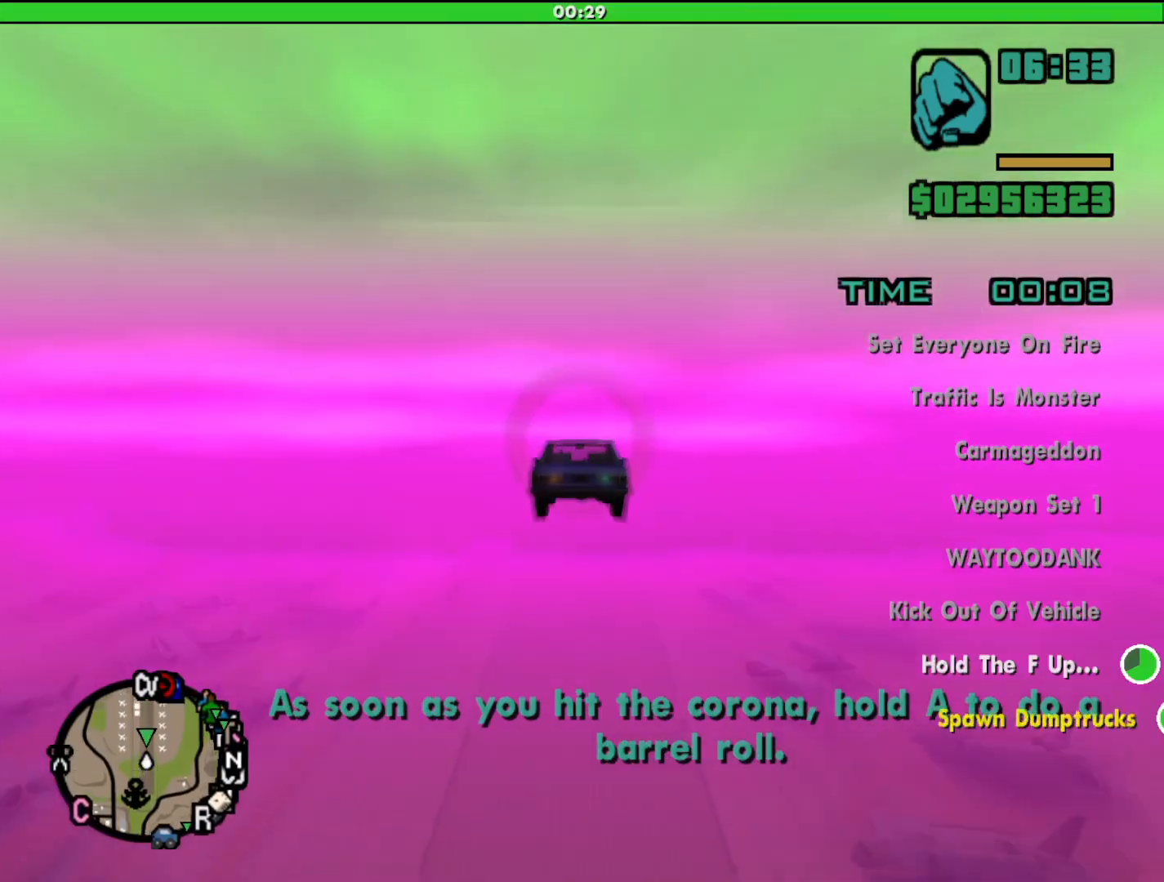
{"keys": ["w"], "mouse": [], "events": []}
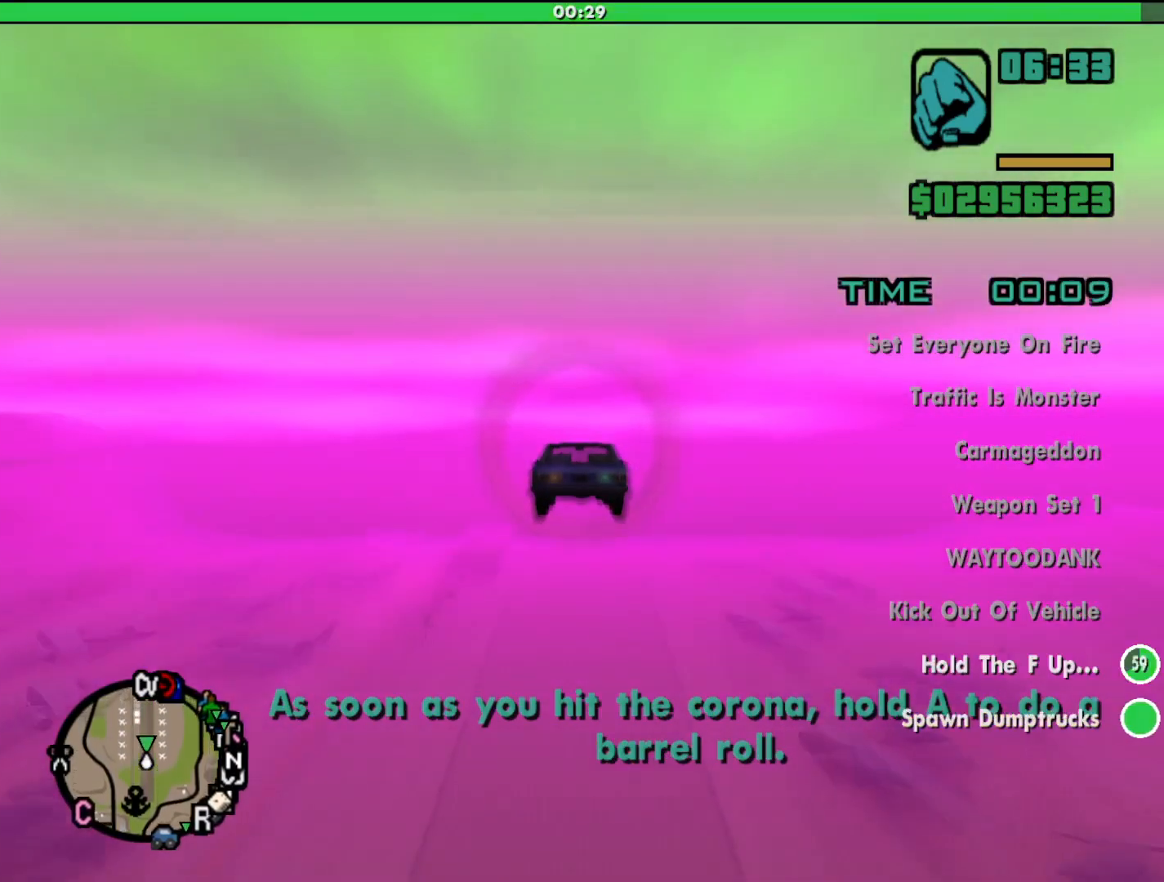
{"keys": ["w"], "mouse": [], "events": []}
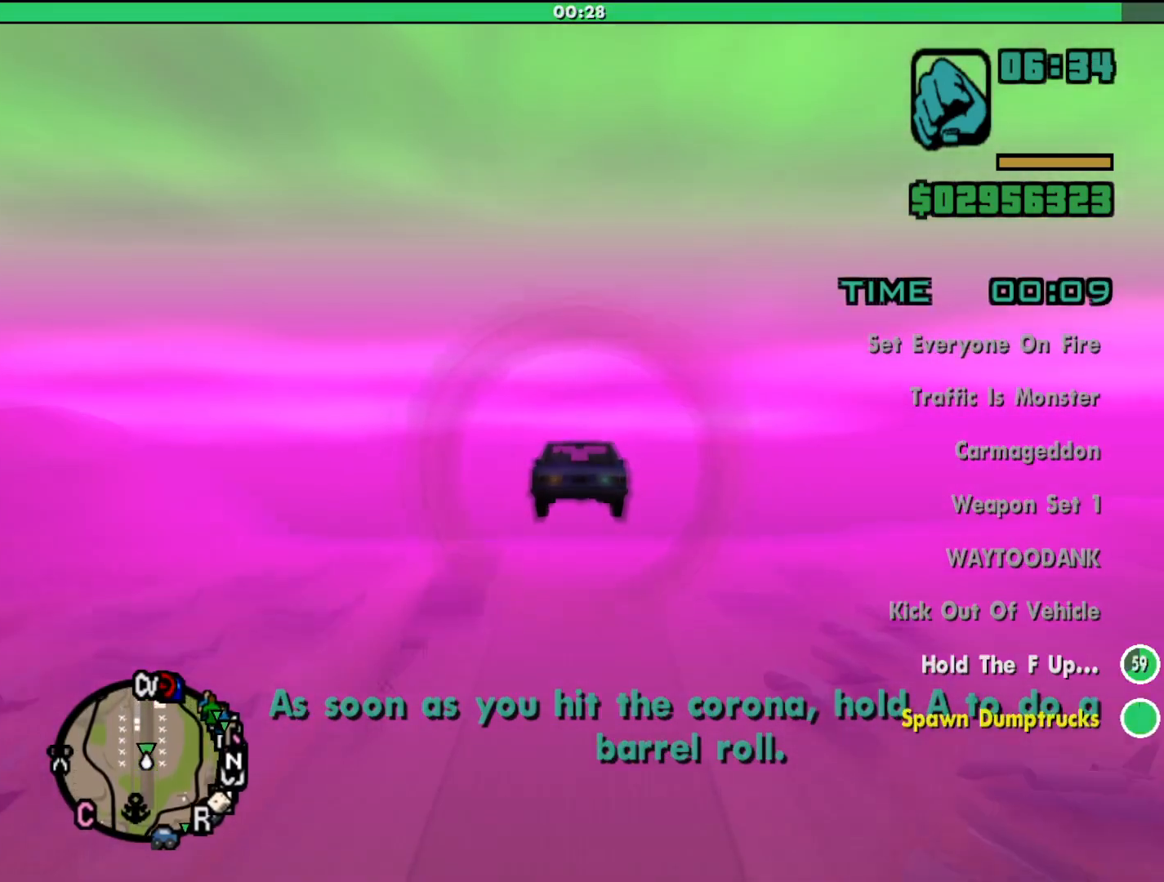
{"keys": ["a", "w"], "mouse": [], "events": [[100, "a", "down"]]}
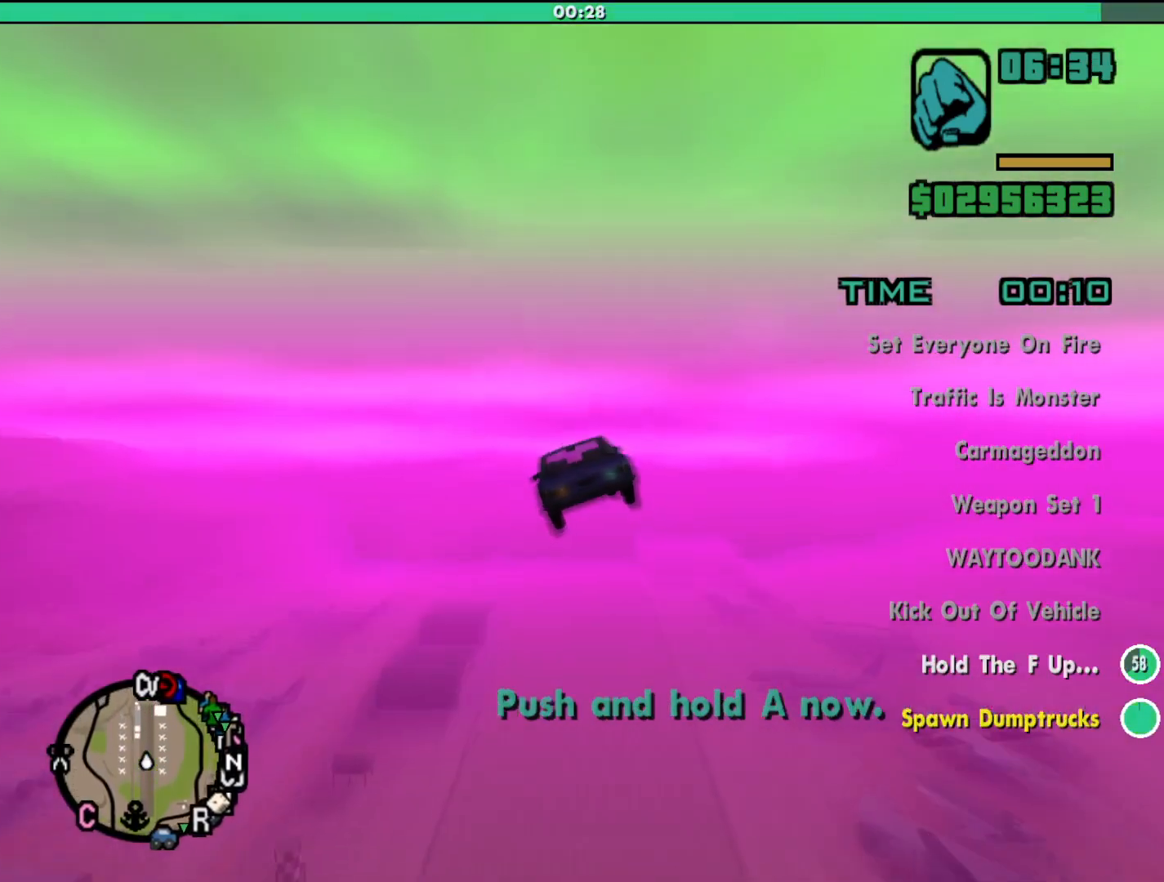
{"keys": ["a", "w"], "mouse": [], "events": []}
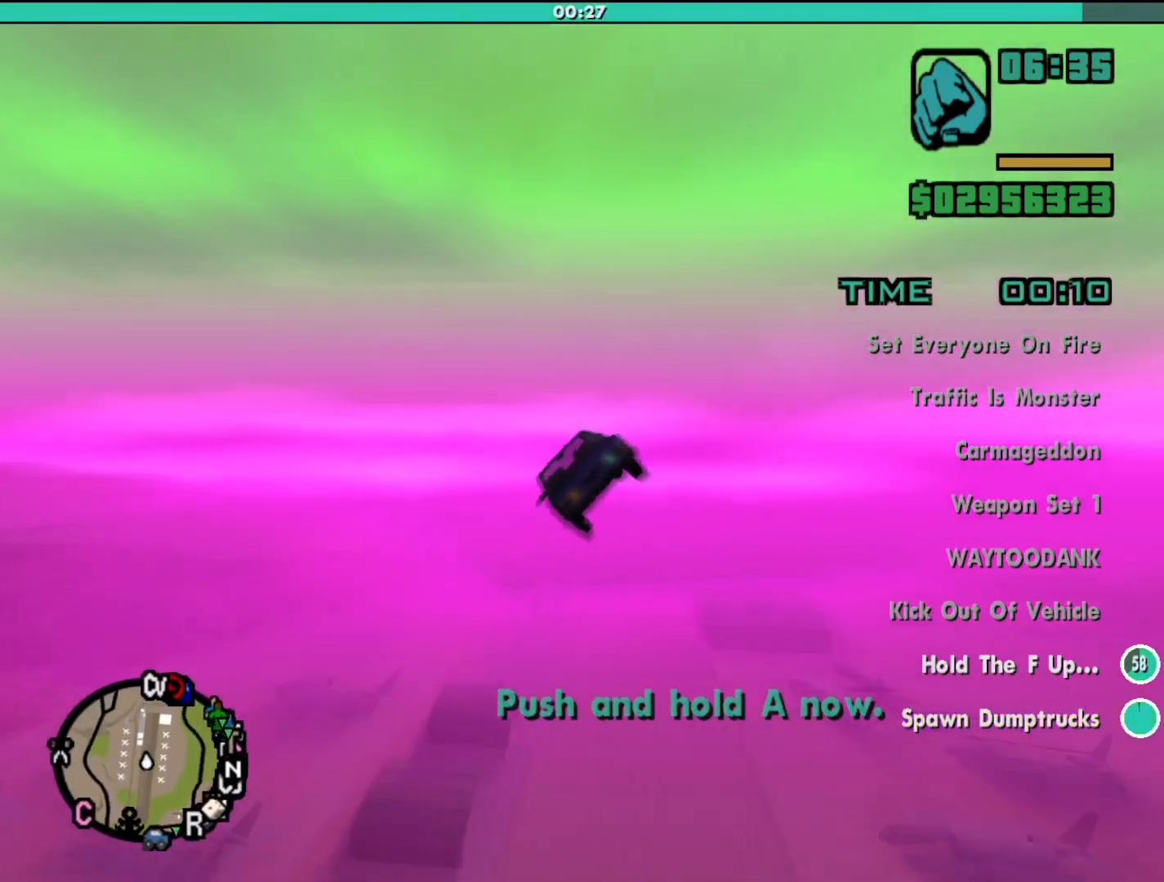
{"keys": ["a", "w"], "mouse": [], "events": []}